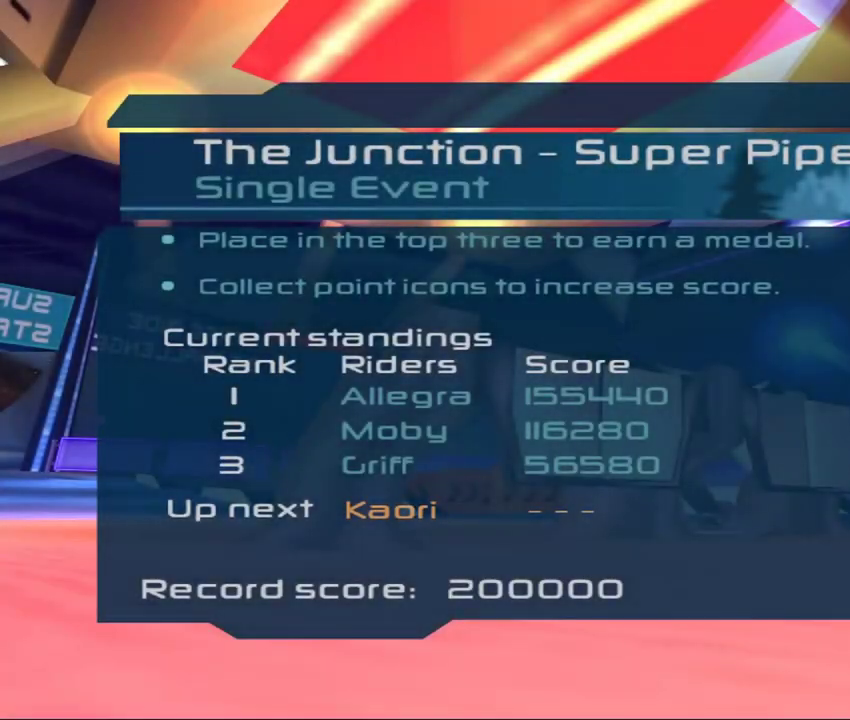
Gameplay with a controller (PlayStation layout); each line is a JSON object with the inputs held at the frame after it. "events" lists button and stick changes between this image and that frame as [ms after this image, input, new state], when the widget could be followed in between. Not read: L3 R3 right_stick.
{"buttons": [], "left_stick": "down", "events": [[117, "CROSS", "down"], [217, "CROSS", "up"], [267, "left_stick", "down"]]}
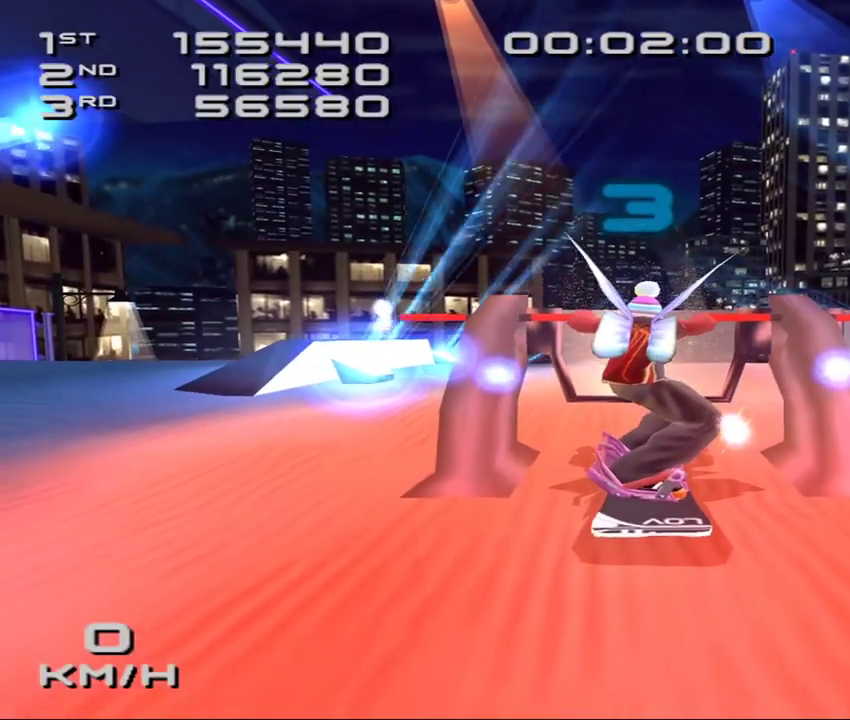
{"buttons": ["SQUARE"], "left_stick": "down", "events": [[17, "left_stick", "center"], [133, "left_stick", "up"], [400, "SQUARE", "down"], [400, "left_stick", "center"], [483, "left_stick", "down"]]}
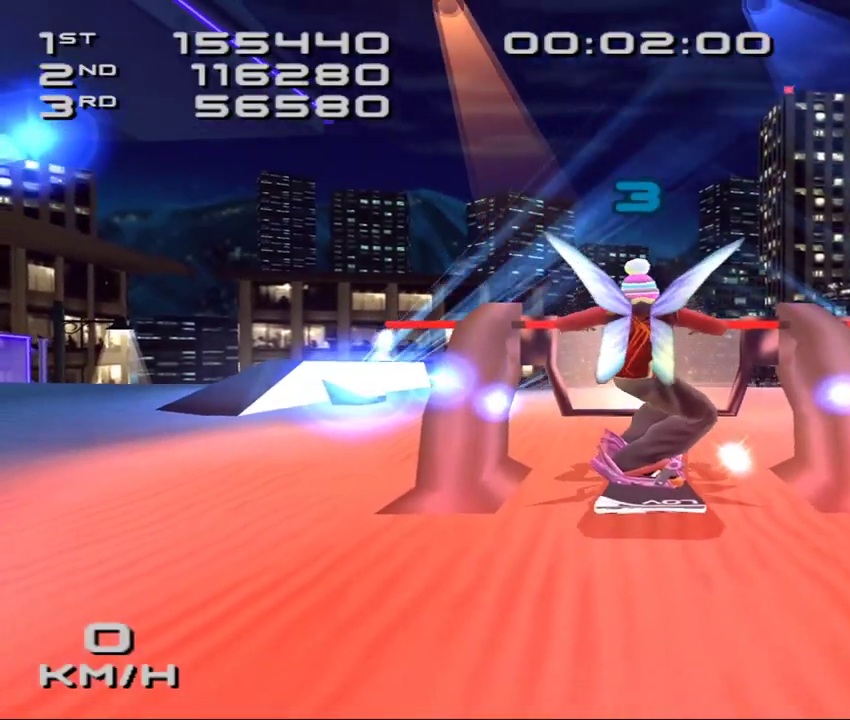
{"buttons": ["SQUARE"], "left_stick": "center", "events": [[200, "left_stick", "center"], [300, "left_stick", "up"], [483, "left_stick", "center"]]}
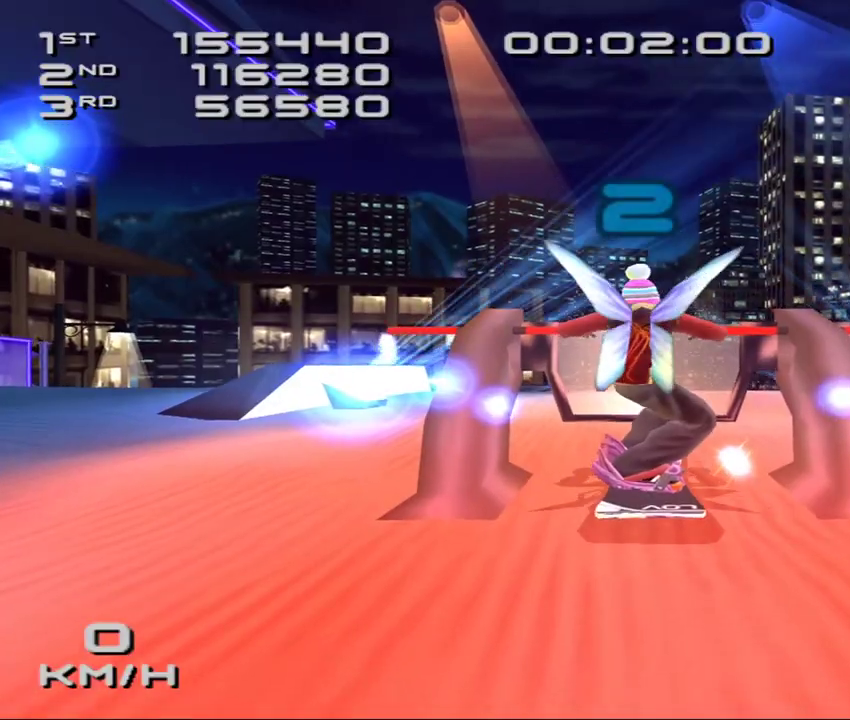
{"buttons": ["SQUARE"], "left_stick": "center", "events": [[67, "left_stick", "down"], [267, "left_stick", "center"], [350, "left_stick", "up"], [483, "left_stick", "center"]]}
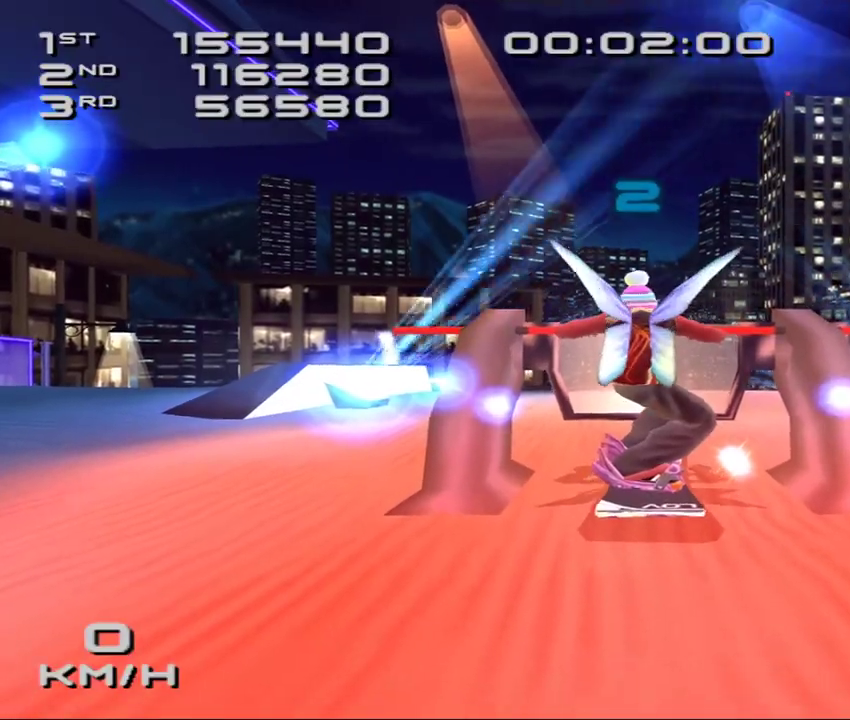
{"buttons": ["SQUARE"], "left_stick": "up", "events": [[83, "left_stick", "down"], [250, "left_stick", "center"], [350, "left_stick", "up"]]}
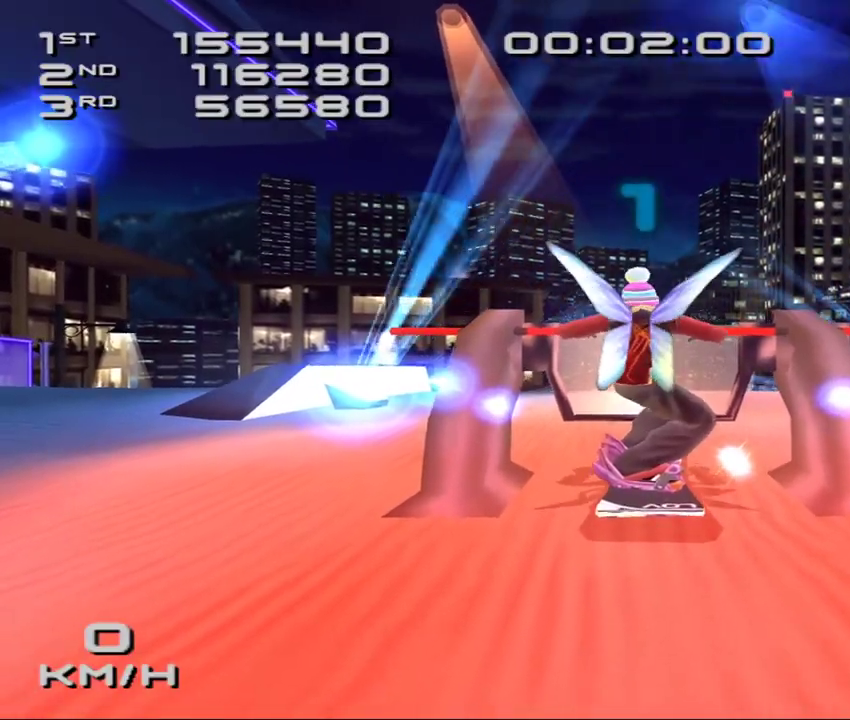
{"buttons": ["SQUARE"], "left_stick": "up", "events": []}
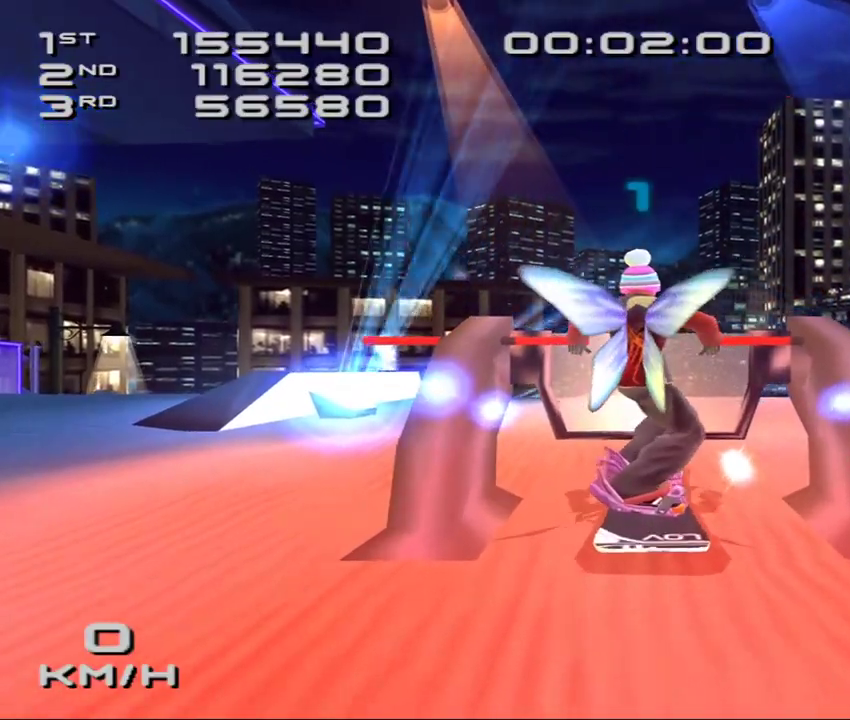
{"buttons": ["CROSS", "SQUARE"], "left_stick": "up", "events": [[217, "CROSS", "down"]]}
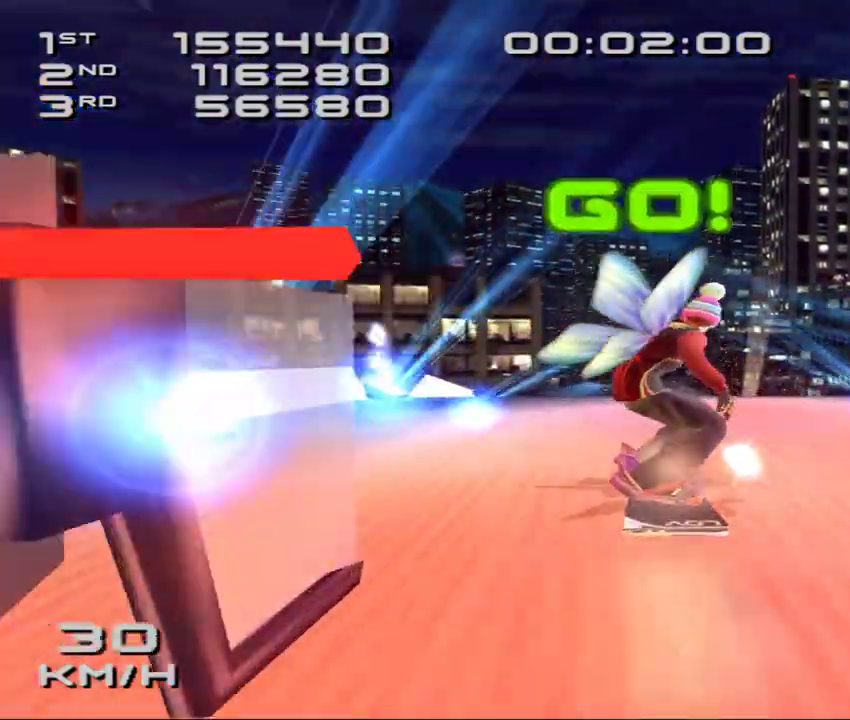
{"buttons": ["CROSS", "SQUARE", "DPAD_DOWN", "DPAD_RIGHT"], "left_stick": "center", "events": [[83, "left_stick", "center"], [133, "DPAD_DOWN", "down"], [133, "DPAD_RIGHT", "down"]]}
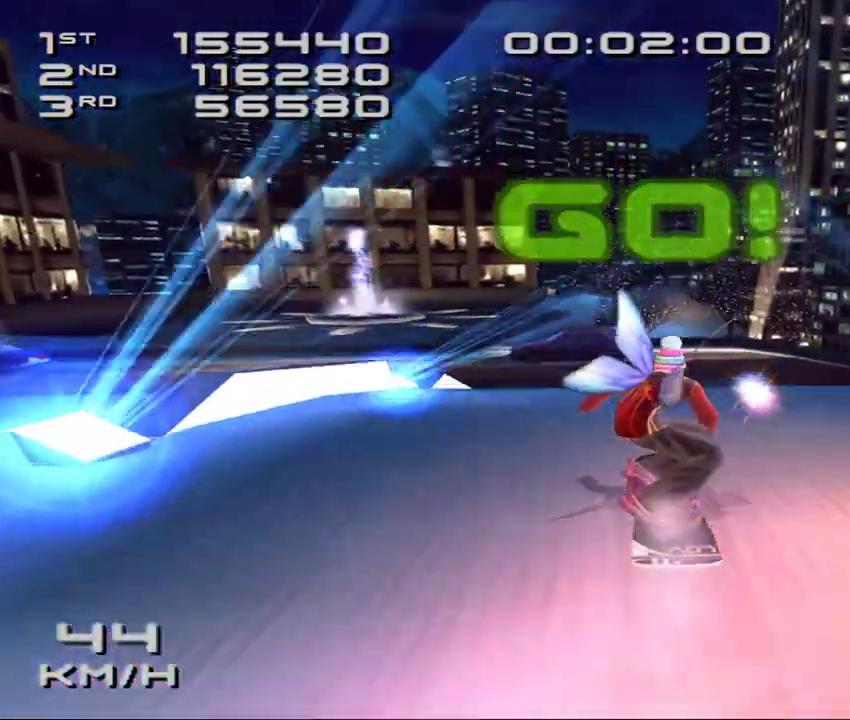
{"buttons": ["CROSS", "SQUARE", "DPAD_DOWN", "DPAD_RIGHT"], "left_stick": "center", "events": []}
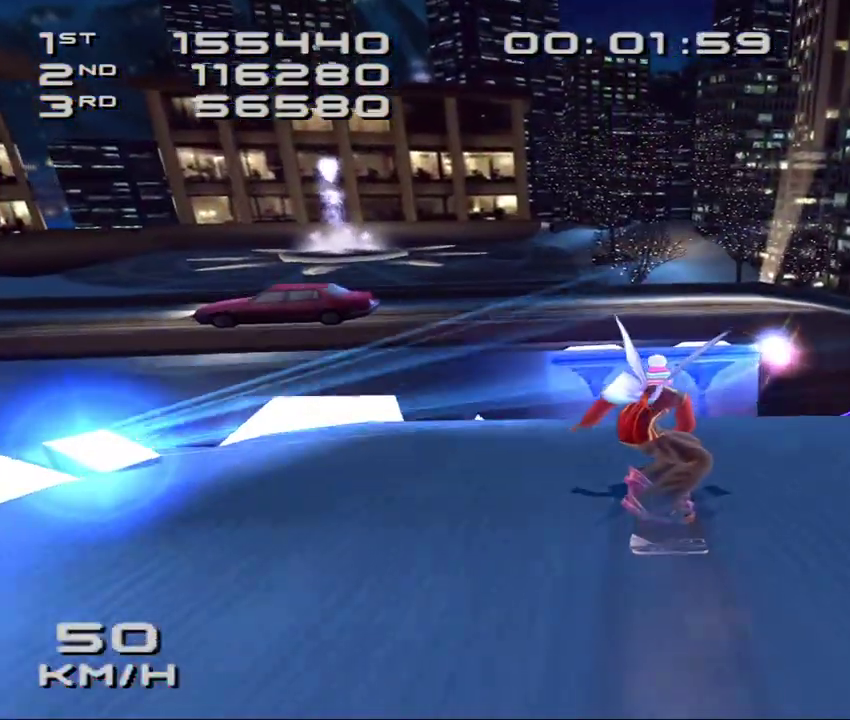
{"buttons": ["SQUARE", "L2"], "left_stick": "center", "events": [[50, "L2", "down"], [67, "R1", "down"], [83, "CROSS", "up"], [167, "DPAD_DOWN", "up"], [183, "DPAD_RIGHT", "up"], [200, "L1", "down"], [250, "L1", "up"], [300, "R1", "up"], [317, "DPAD_DOWN", "down"], [317, "DPAD_RIGHT", "down"], [367, "DPAD_DOWN", "up"], [400, "DPAD_RIGHT", "up"]]}
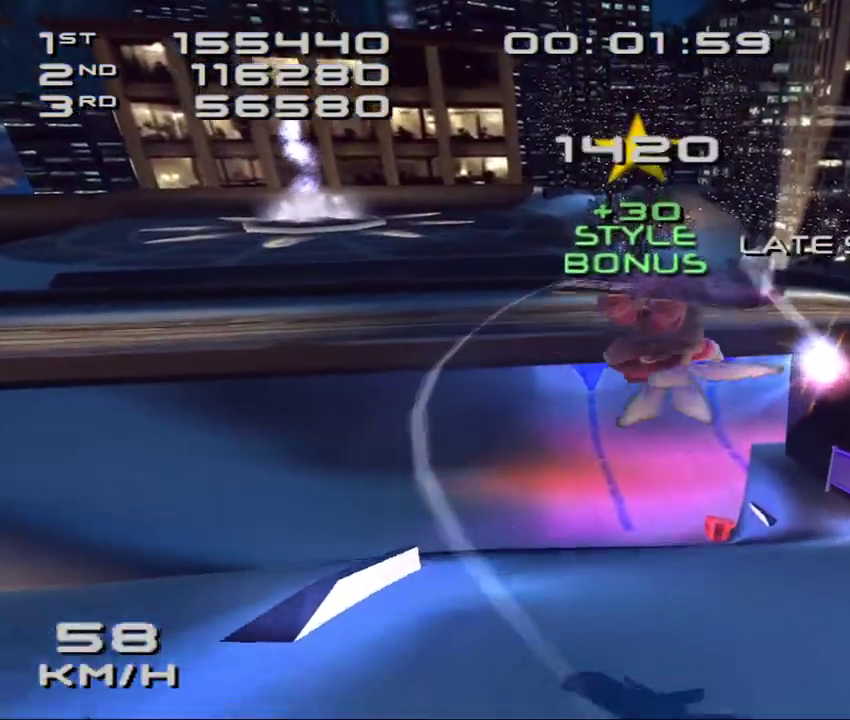
{"buttons": ["SQUARE", "L2"], "left_stick": "center", "events": [[33, "DPAD_DOWN", "down"], [33, "DPAD_RIGHT", "down"], [83, "DPAD_DOWN", "up"], [100, "DPAD_RIGHT", "up"], [233, "DPAD_DOWN", "down"], [233, "DPAD_RIGHT", "down"], [283, "DPAD_DOWN", "up"], [300, "DPAD_RIGHT", "up"], [417, "DPAD_DOWN", "down"], [417, "DPAD_RIGHT", "down"], [483, "DPAD_DOWN", "up"], [483, "DPAD_RIGHT", "up"]]}
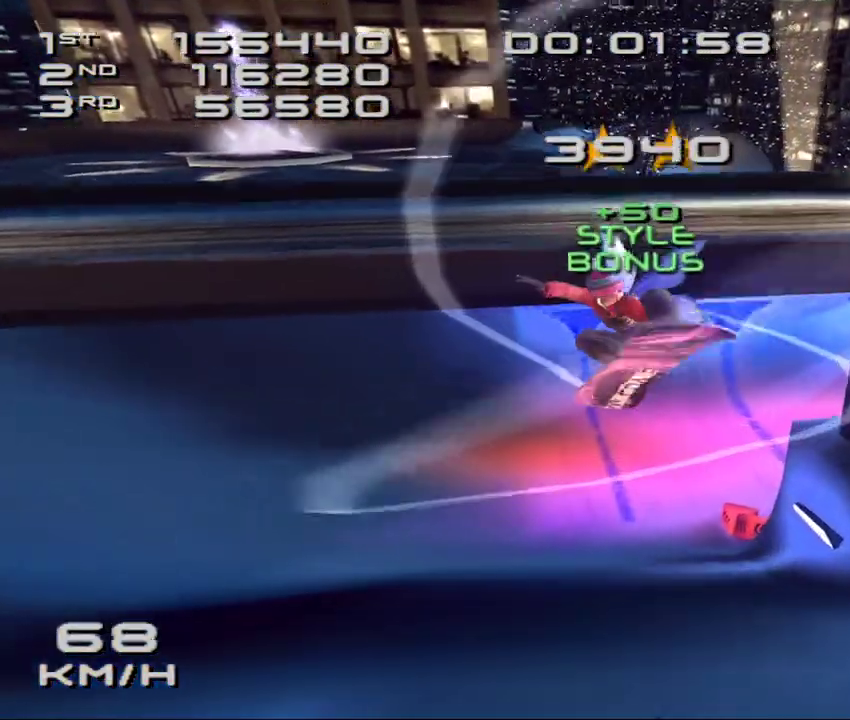
{"buttons": ["SQUARE"], "left_stick": "center", "events": [[83, "DPAD_DOWN", "down"], [83, "DPAD_RIGHT", "down"], [167, "DPAD_DOWN", "up"], [167, "DPAD_RIGHT", "up"], [200, "L2", "up"]]}
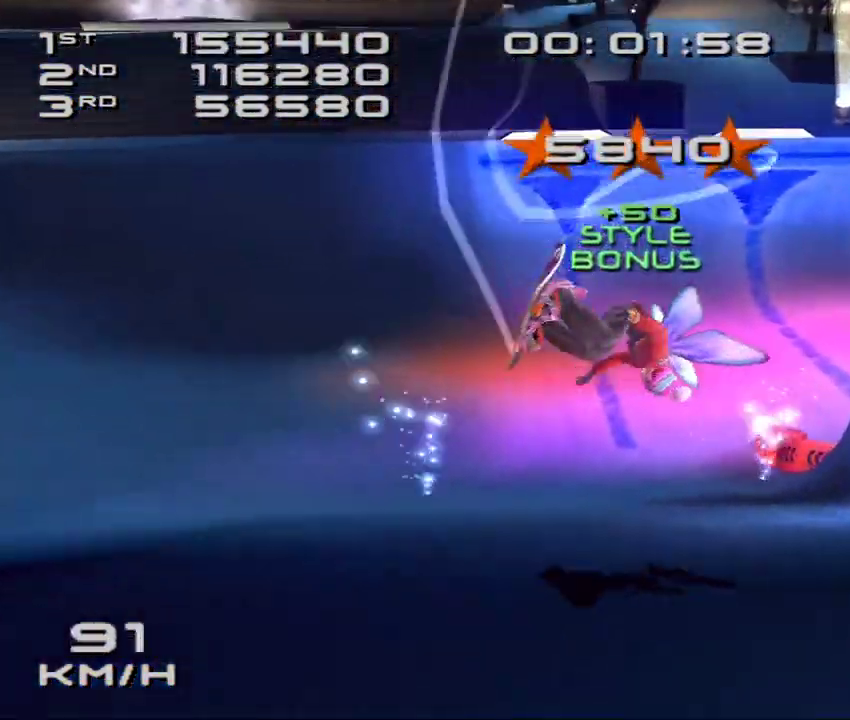
{"buttons": ["SQUARE"], "left_stick": "up", "events": [[300, "left_stick", "up"]]}
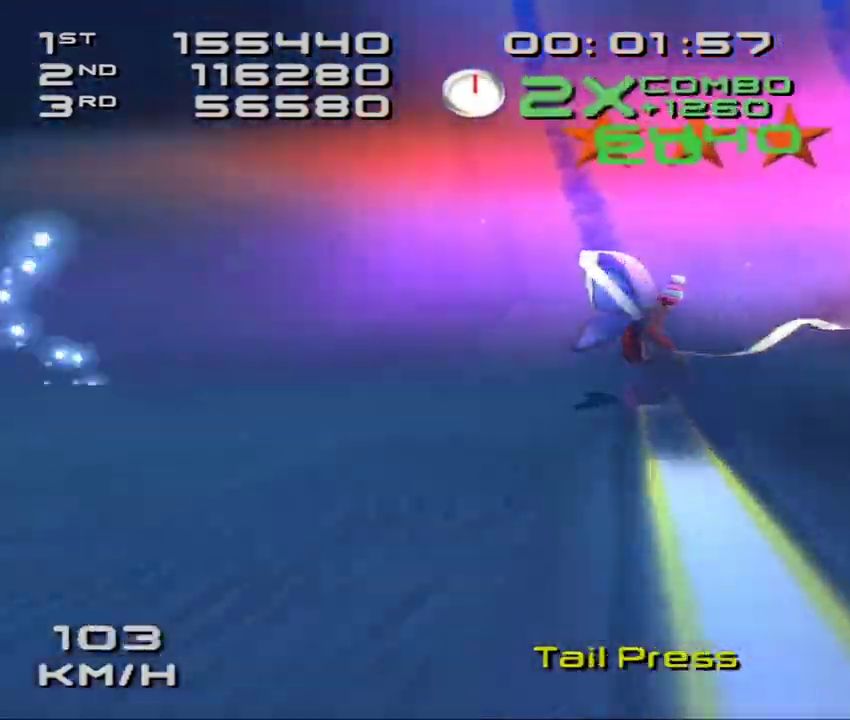
{"buttons": ["CROSS", "SQUARE", "DPAD_DOWN", "DPAD_RIGHT"], "left_stick": "up-left", "events": [[233, "CROSS", "down"], [267, "left_stick", "up-left"], [467, "DPAD_DOWN", "down"], [467, "DPAD_RIGHT", "down"]]}
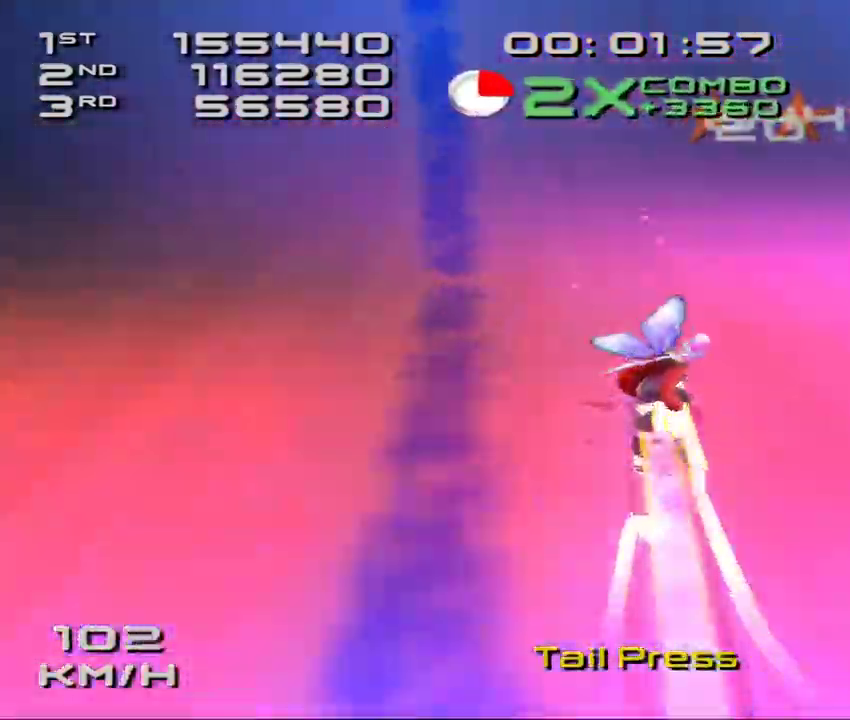
{"buttons": ["CROSS", "SQUARE", "DPAD_DOWN", "DPAD_RIGHT"], "left_stick": "center"}
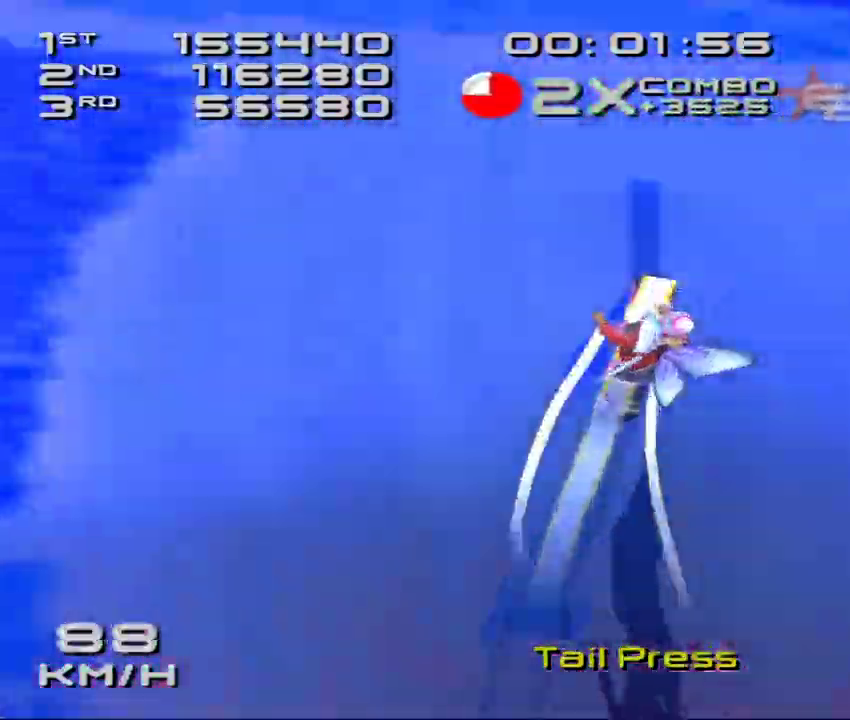
{"buttons": ["SQUARE", "L2", "R2"], "left_stick": "center", "events": [[67, "CROSS", "up"], [67, "L2", "down"], [67, "R2", "down"], [117, "DPAD_DOWN", "up"], [150, "DPAD_RIGHT", "up"], [283, "DPAD_DOWN", "down"], [283, "DPAD_RIGHT", "down"], [383, "DPAD_DOWN", "up"], [400, "DPAD_RIGHT", "up"]]}
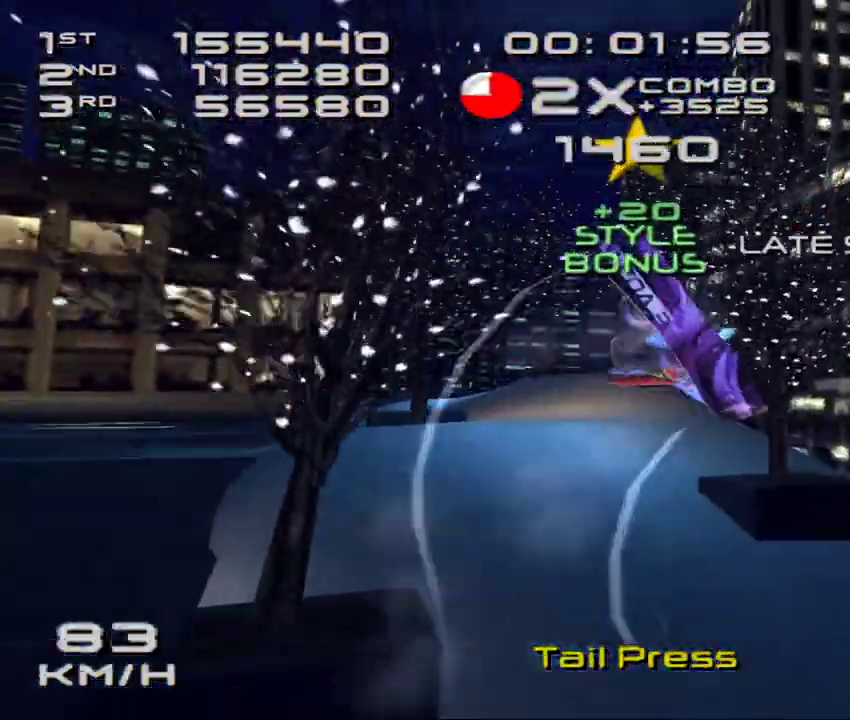
{"buttons": ["SQUARE", "DPAD_DOWN", "DPAD_RIGHT"], "left_stick": "center", "events": [[17, "DPAD_DOWN", "down"], [17, "DPAD_RIGHT", "down"], [100, "DPAD_DOWN", "up"], [133, "DPAD_RIGHT", "up"], [233, "DPAD_DOWN", "down"], [233, "DPAD_RIGHT", "down"], [250, "L2", "up"], [283, "R2", "up"], [317, "DPAD_DOWN", "up"], [350, "DPAD_RIGHT", "up"], [433, "DPAD_RIGHT", "down"], [450, "DPAD_DOWN", "down"]]}
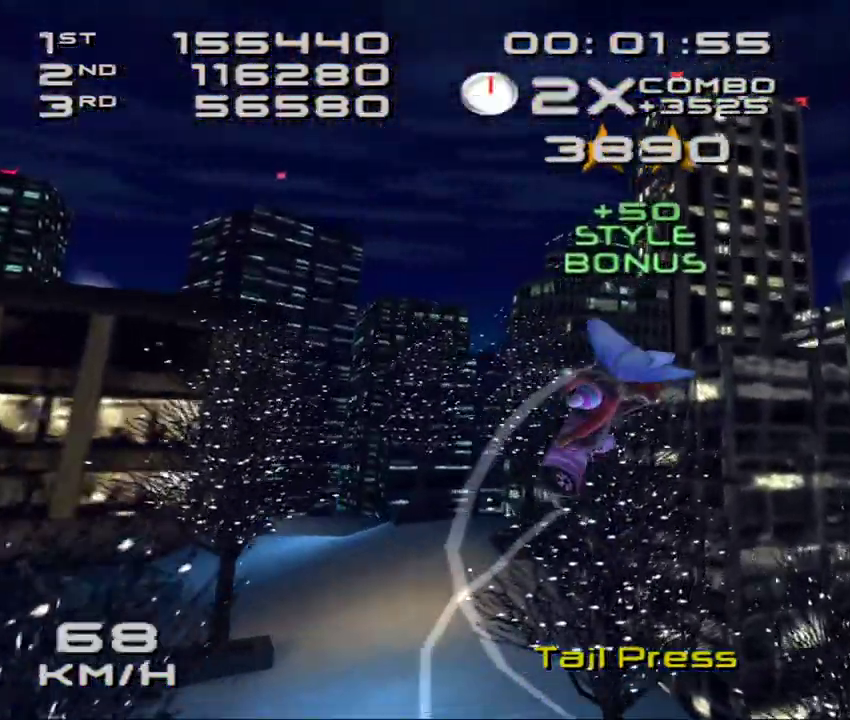
{"buttons": ["SQUARE", "L1", "DPAD_RIGHT"], "left_stick": "center", "events": [[17, "DPAD_DOWN", "up"], [50, "DPAD_RIGHT", "up"], [100, "L1", "down"], [167, "DPAD_DOWN", "down"], [167, "DPAD_RIGHT", "down"], [267, "DPAD_DOWN", "up"], [283, "DPAD_RIGHT", "up"], [400, "DPAD_DOWN", "down"], [400, "DPAD_RIGHT", "down"], [500, "DPAD_DOWN", "up"]]}
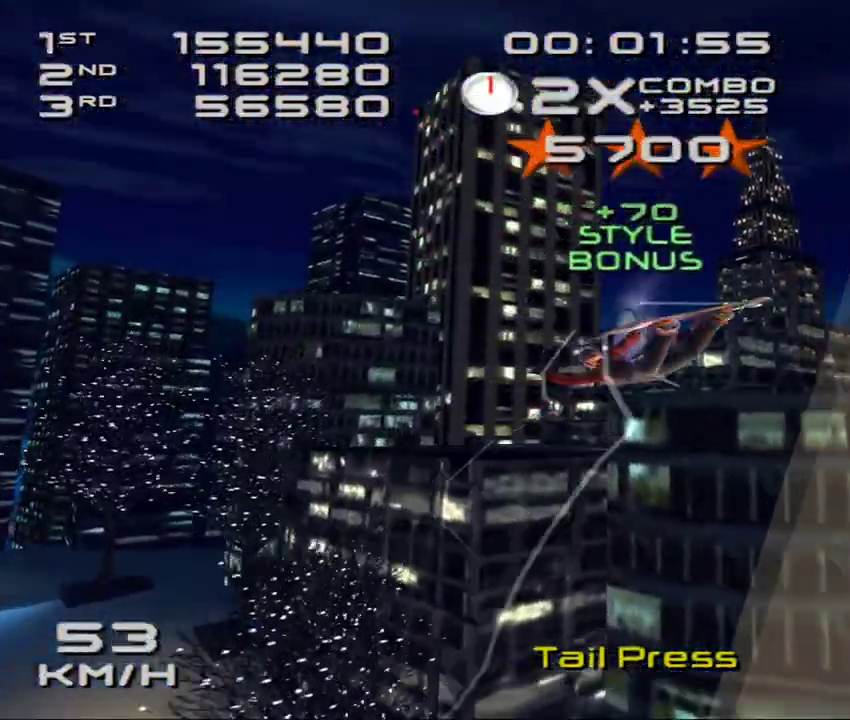
{"buttons": ["SQUARE", "R1"], "left_stick": "center", "events": [[17, "DPAD_RIGHT", "up"], [100, "L1", "up"], [117, "DPAD_DOWN", "down"], [117, "DPAD_RIGHT", "down"], [217, "DPAD_DOWN", "up"], [233, "DPAD_RIGHT", "up"], [350, "DPAD_DOWN", "down"], [350, "DPAD_RIGHT", "down"], [383, "R1", "down"], [433, "R1", "up"], [450, "DPAD_DOWN", "up"], [467, "DPAD_RIGHT", "up"], [483, "R1", "down"]]}
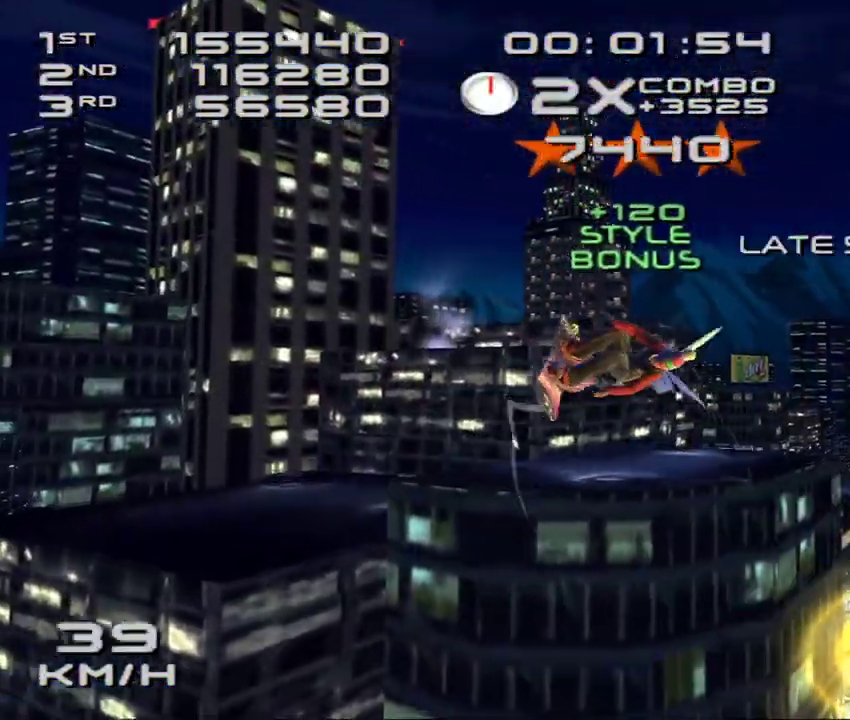
{"buttons": ["SQUARE", "R1"], "left_stick": "center", "events": [[33, "R1", "up"], [67, "DPAD_RIGHT", "down"], [83, "DPAD_DOWN", "down"], [133, "R1", "down"], [183, "DPAD_DOWN", "up"], [200, "DPAD_RIGHT", "up"], [267, "R1", "up"], [317, "DPAD_DOWN", "down"], [317, "DPAD_RIGHT", "down"], [350, "R1", "down"], [400, "DPAD_DOWN", "up"], [433, "DPAD_RIGHT", "up"]]}
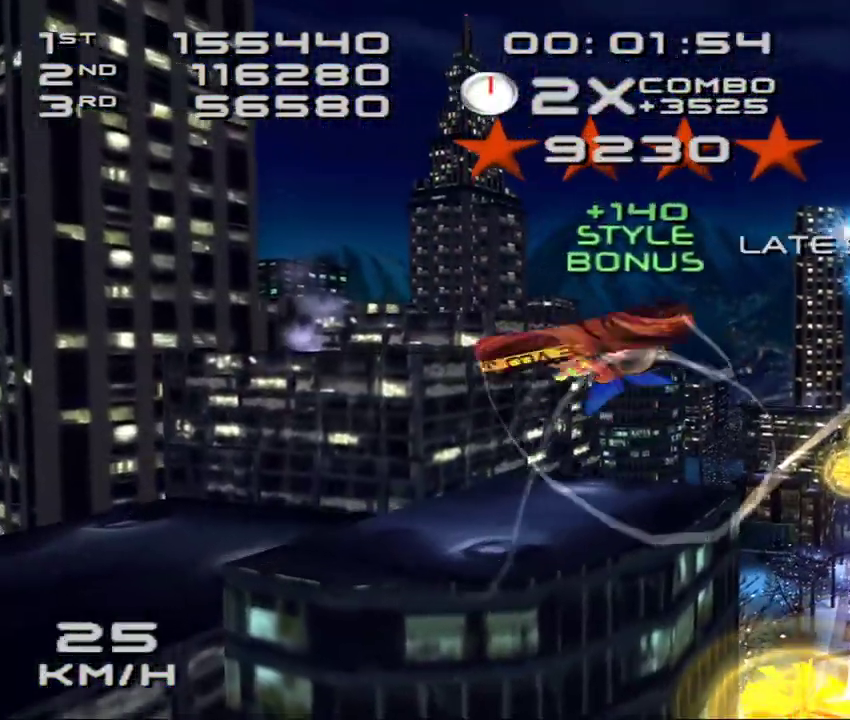
{"buttons": ["SQUARE", "L2"], "left_stick": "center", "events": [[50, "DPAD_DOWN", "down"], [50, "DPAD_RIGHT", "down"], [83, "L2", "down"], [83, "R1", "up"], [150, "DPAD_DOWN", "up"], [167, "DPAD_RIGHT", "up"], [283, "DPAD_DOWN", "down"], [283, "DPAD_RIGHT", "down"], [367, "DPAD_DOWN", "up"], [400, "DPAD_RIGHT", "up"]]}
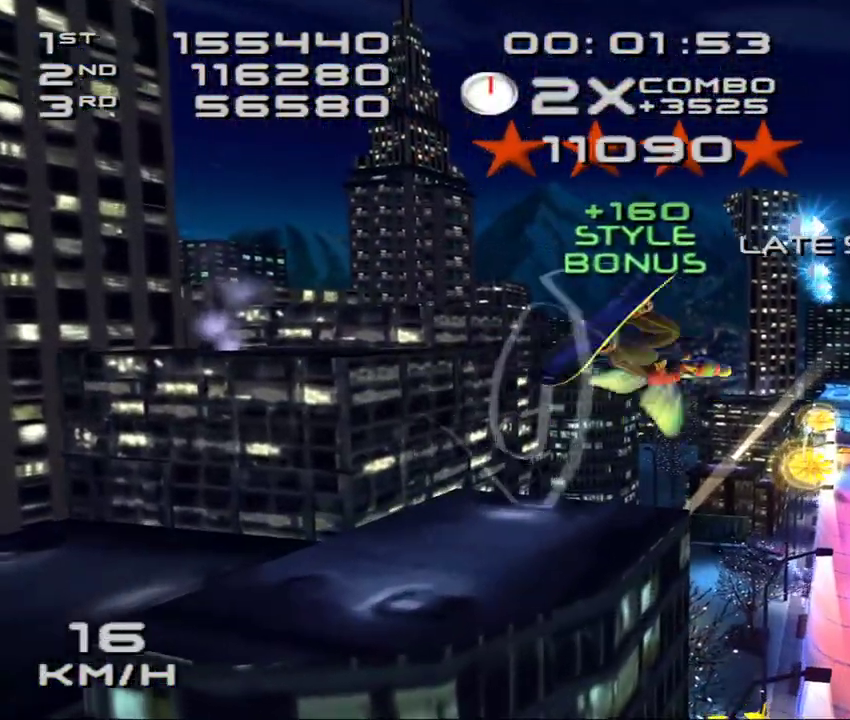
{"buttons": ["SQUARE", "L2", "DPAD_DOWN", "DPAD_RIGHT"], "left_stick": "center", "events": [[17, "DPAD_DOWN", "down"], [17, "DPAD_RIGHT", "down"], [100, "DPAD_DOWN", "up"], [117, "DPAD_RIGHT", "up"], [250, "DPAD_DOWN", "down"], [250, "DPAD_RIGHT", "down"], [333, "DPAD_DOWN", "up"], [333, "DPAD_RIGHT", "up"], [467, "DPAD_DOWN", "down"], [467, "DPAD_RIGHT", "down"]]}
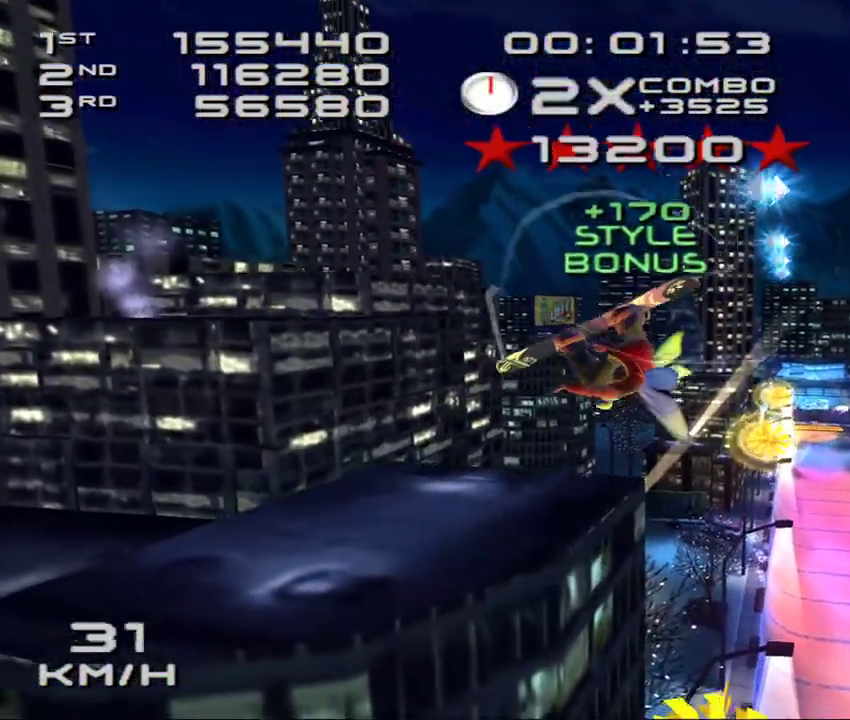
{"buttons": ["SQUARE"], "left_stick": "center", "events": [[50, "DPAD_DOWN", "up"], [67, "DPAD_RIGHT", "up"], [183, "DPAD_DOWN", "down"], [183, "DPAD_RIGHT", "down"], [267, "DPAD_DOWN", "up"], [283, "DPAD_RIGHT", "up"], [383, "DPAD_DOWN", "down"], [383, "DPAD_RIGHT", "down"], [467, "DPAD_DOWN", "up"], [500, "DPAD_RIGHT", "up"], [500, "L2", "up"]]}
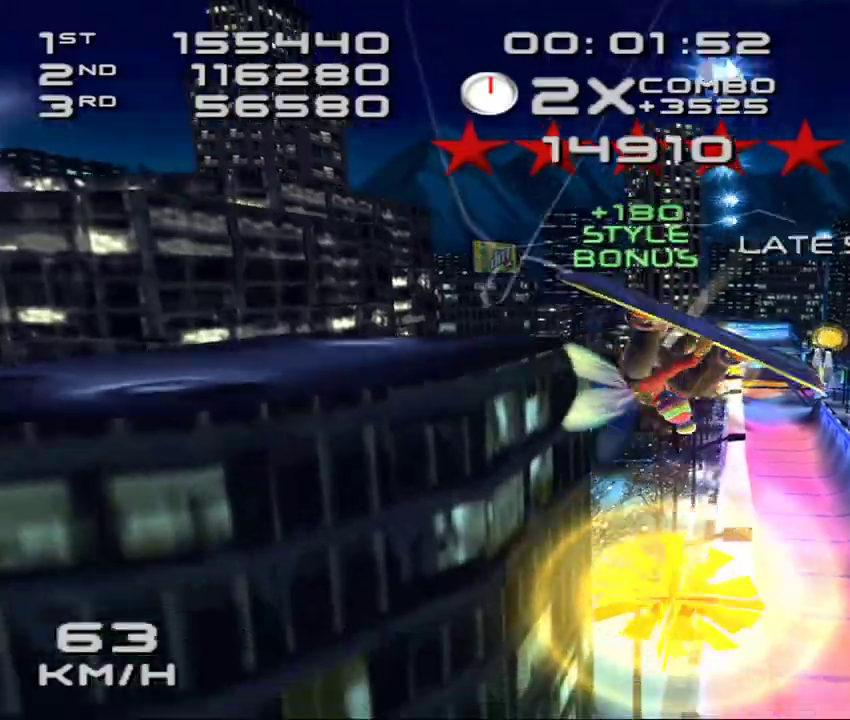
{"buttons": ["SQUARE"], "left_stick": "center", "events": [[67, "SQUARE", "up"], [100, "DPAD_RIGHT", "down"], [167, "DPAD_RIGHT", "up"], [200, "R1", "down"], [267, "DPAD_RIGHT", "down"], [267, "R1", "up"], [333, "DPAD_RIGHT", "up"], [417, "DPAD_RIGHT", "down"], [433, "SQUARE", "down"], [483, "DPAD_RIGHT", "up"]]}
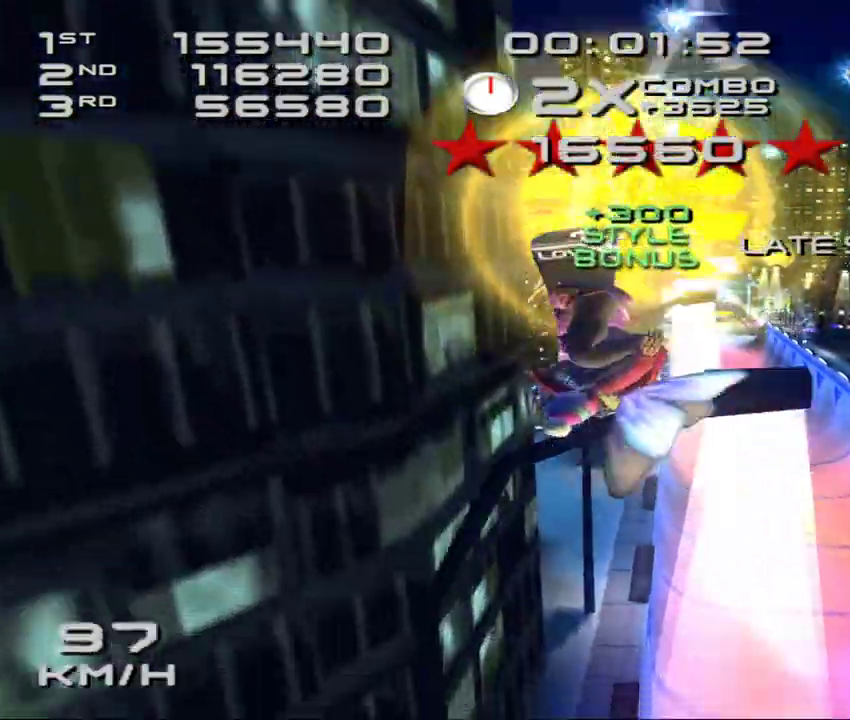
{"buttons": ["SQUARE"], "left_stick": "center", "events": []}
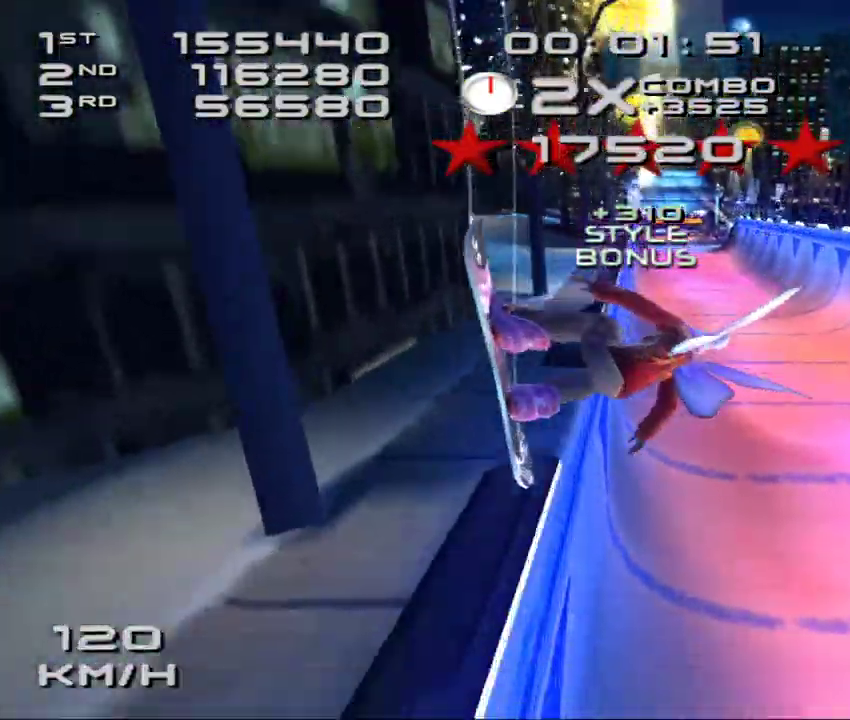
{"buttons": ["CROSS", "SQUARE"], "left_stick": "right", "events": [[233, "CROSS", "down"], [333, "left_stick", "right"]]}
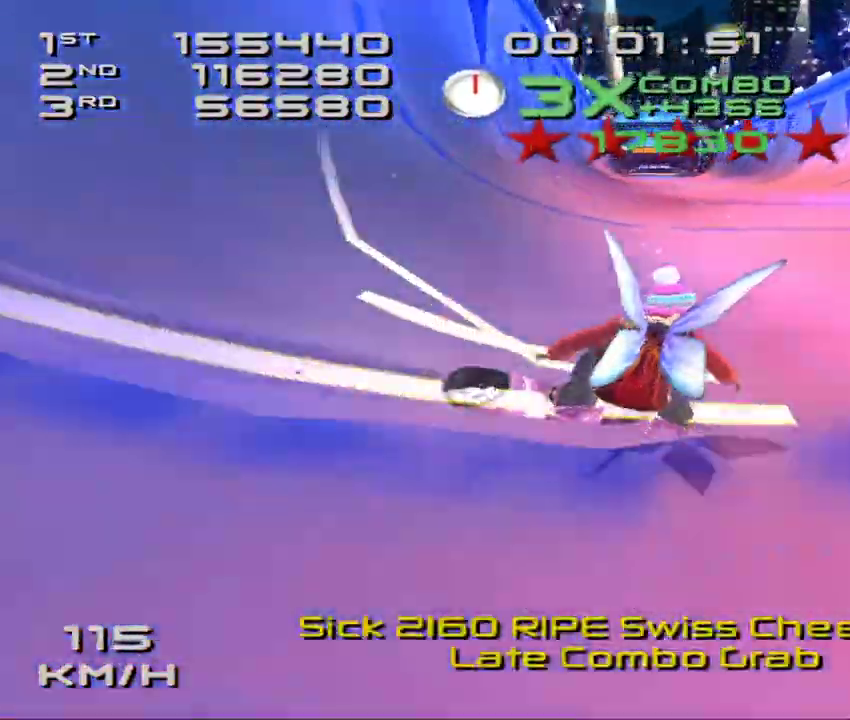
{"buttons": ["CROSS", "SQUARE", "DPAD_UP", "DPAD_LEFT"], "left_stick": "center", "events": [[33, "left_stick", "center"], [150, "DPAD_LEFT", "down"], [150, "DPAD_UP", "down"]]}
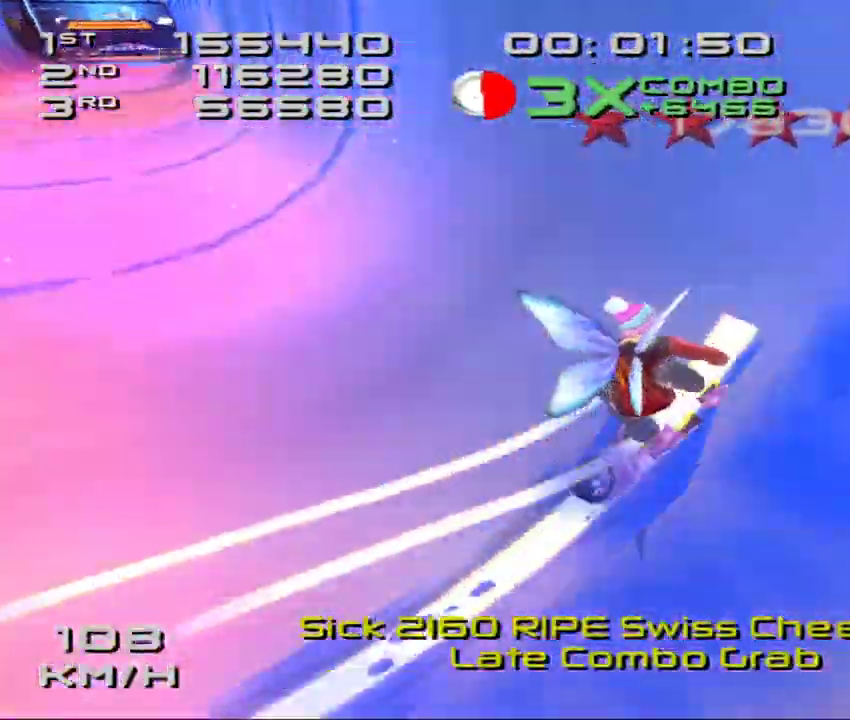
{"buttons": ["SQUARE", "R1", "DPAD_UP", "DPAD_LEFT"], "left_stick": "center", "events": [[250, "CROSS", "up"], [333, "DPAD_LEFT", "up"], [333, "DPAD_UP", "up"], [417, "R1", "down"], [450, "DPAD_LEFT", "down"], [467, "DPAD_UP", "down"]]}
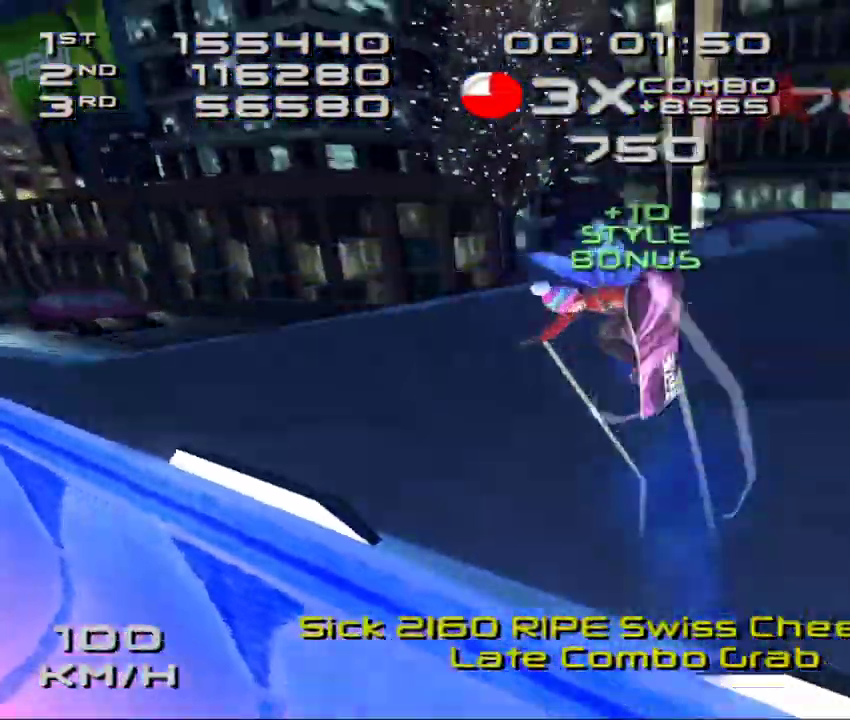
{"buttons": ["SQUARE"], "left_stick": "center", "events": [[50, "DPAD_LEFT", "up"], [67, "DPAD_UP", "up"], [167, "DPAD_LEFT", "down"], [183, "DPAD_UP", "down"], [267, "DPAD_LEFT", "up"], [283, "DPAD_UP", "up"], [383, "DPAD_LEFT", "down"], [383, "DPAD_UP", "down"], [467, "R1", "up"], [483, "DPAD_LEFT", "up"], [500, "DPAD_UP", "up"]]}
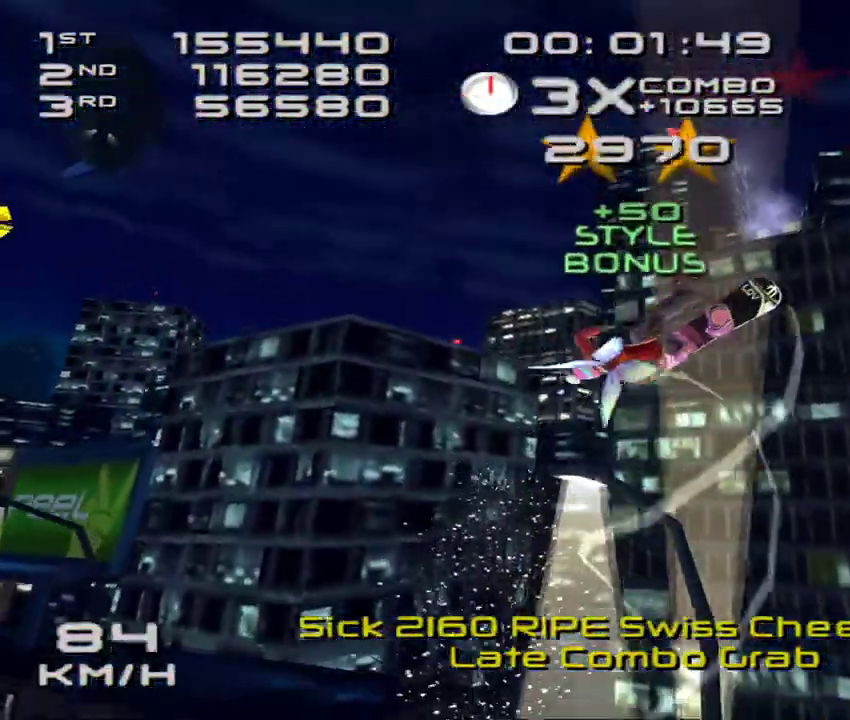
{"buttons": ["SQUARE", "L2"], "left_stick": "center", "events": [[117, "DPAD_LEFT", "down"], [117, "DPAD_UP", "down"], [183, "DPAD_LEFT", "up"], [200, "DPAD_UP", "up"], [300, "L2", "down"], [317, "DPAD_LEFT", "down"], [317, "DPAD_UP", "down"], [400, "DPAD_LEFT", "up"], [417, "DPAD_UP", "up"]]}